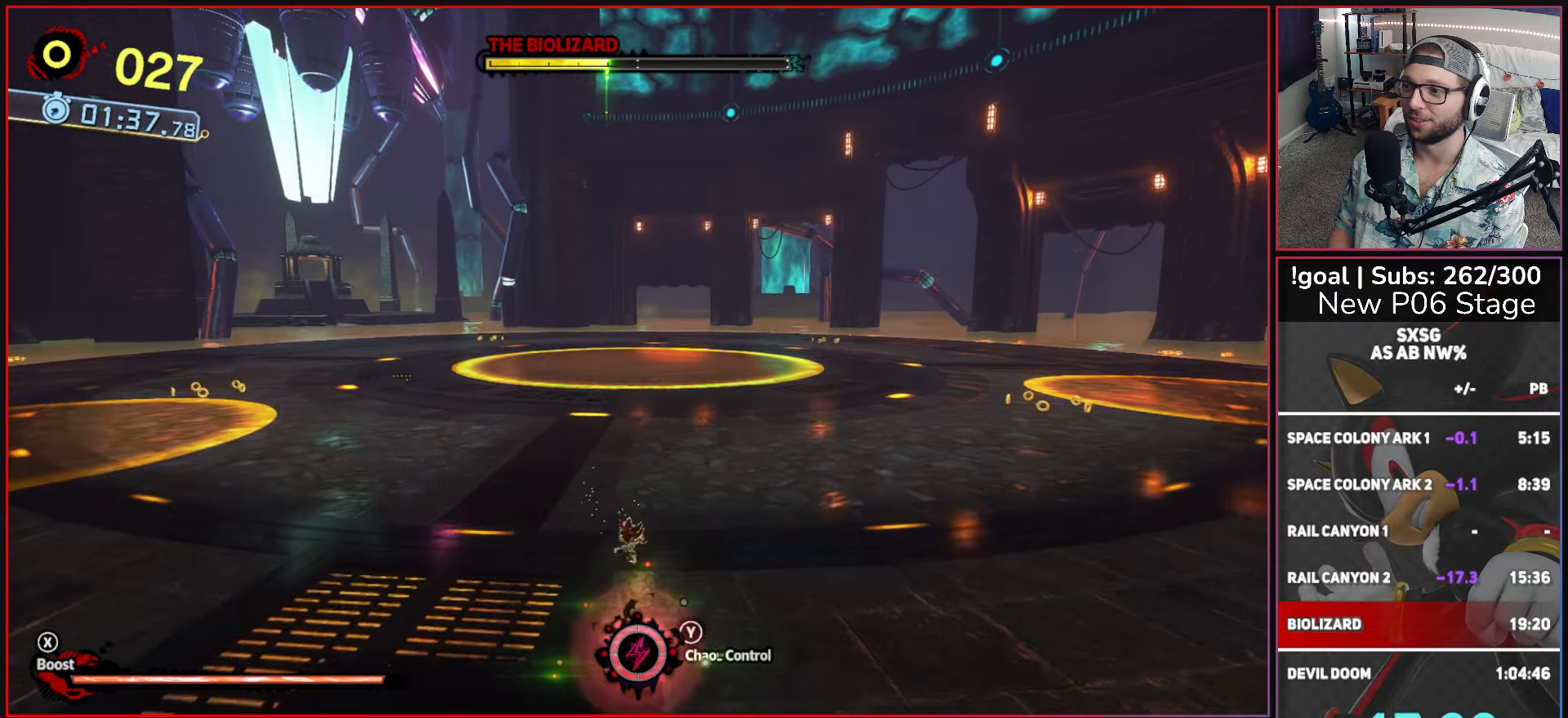
Gameplay with a controller (Xbox layout); each line is a JSON object with the inputs held at the frame after it. "events" lists button and stick changes between this image and that frame as [ms after this image, input, new state], when the widget could be followed in between.
{"buttons": [], "left_stick": "down-right", "right_stick": "center", "events": [[100, "left_stick", "right"], [217, "left_stick", "center"], [350, "left_stick", "down-right"]]}
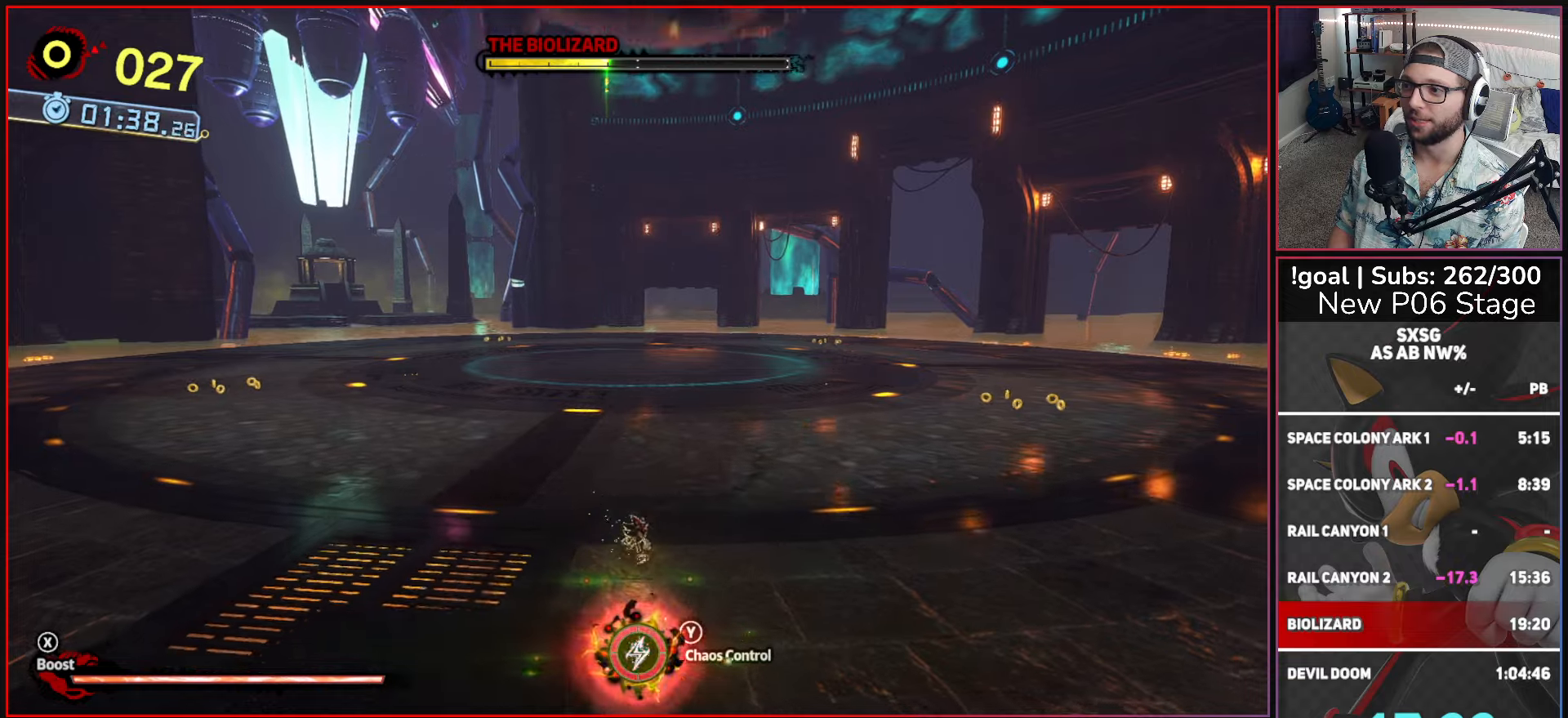
{"buttons": [], "left_stick": "down-right", "right_stick": "center", "events": [[334, "Y", "down"], [417, "Y", "up"]]}
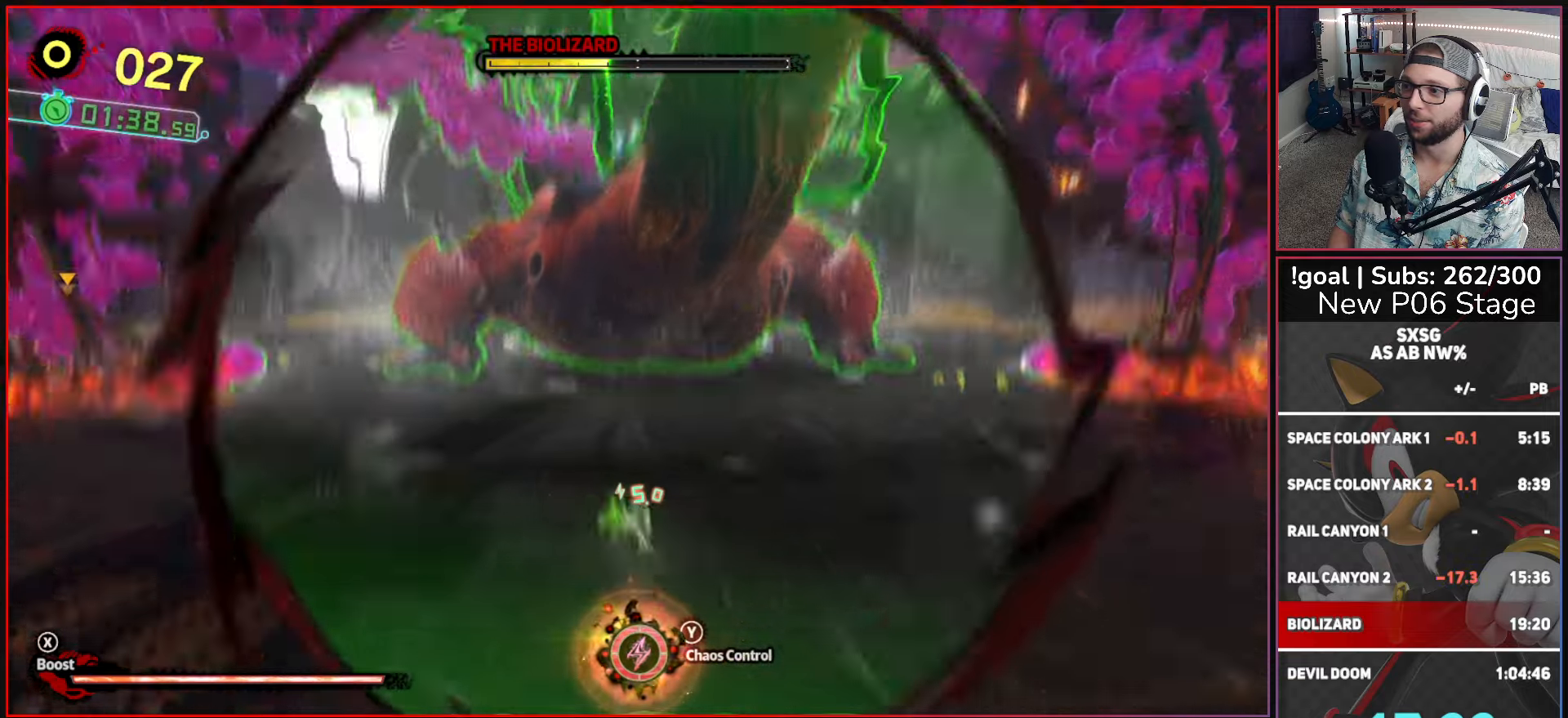
{"buttons": ["X"], "left_stick": "up-right", "right_stick": "center", "events": [[17, "Y", "down"], [84, "left_stick", "right"], [117, "Y", "up"], [184, "left_stick", "up-right"], [434, "X", "down"]]}
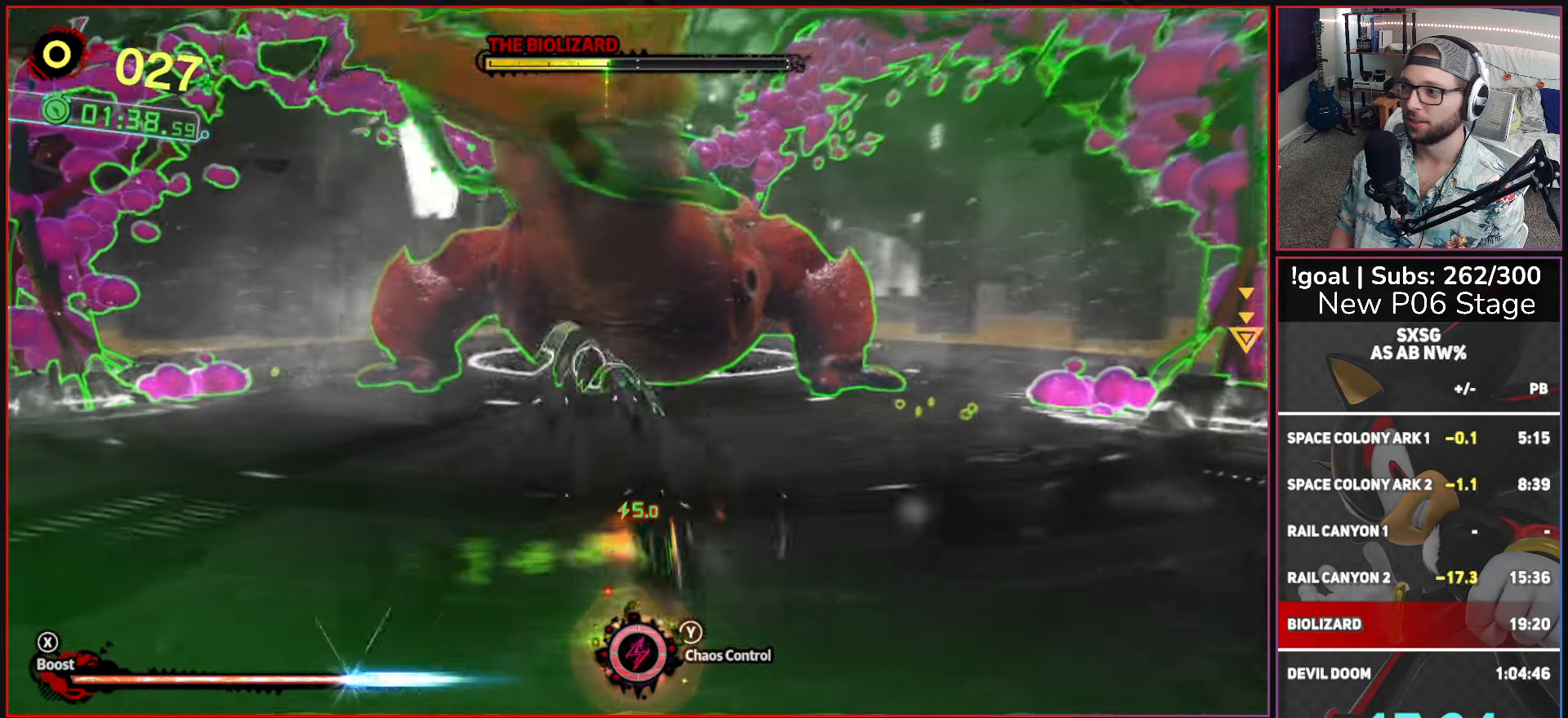
{"buttons": ["A", "X"], "left_stick": "down-right", "right_stick": "center", "events": [[167, "left_stick", "right"], [334, "left_stick", "down-right"], [467, "A", "down"]]}
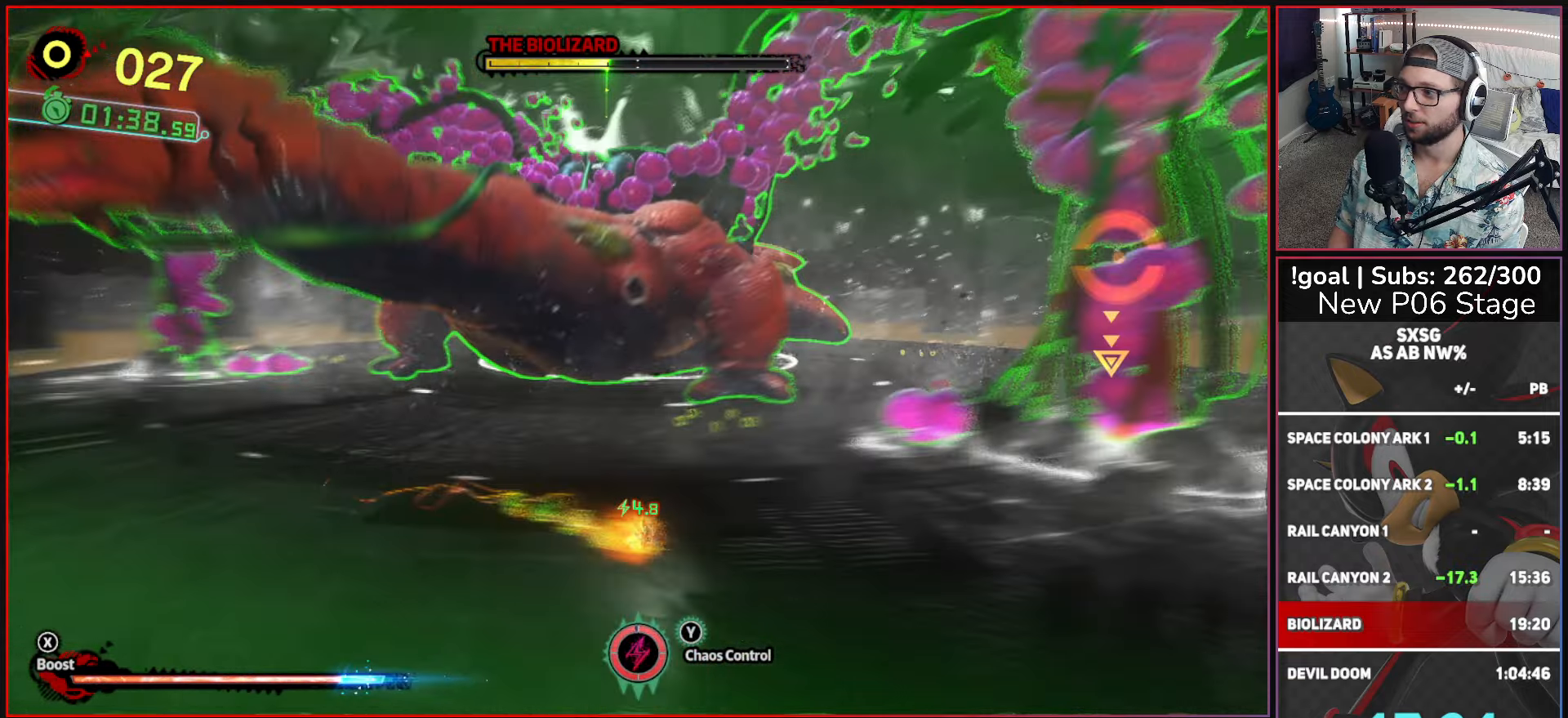
{"buttons": ["A"], "left_stick": "up-right", "right_stick": "center", "events": [[184, "left_stick", "up-right"], [300, "A", "up"], [300, "X", "up"], [384, "A", "down"]]}
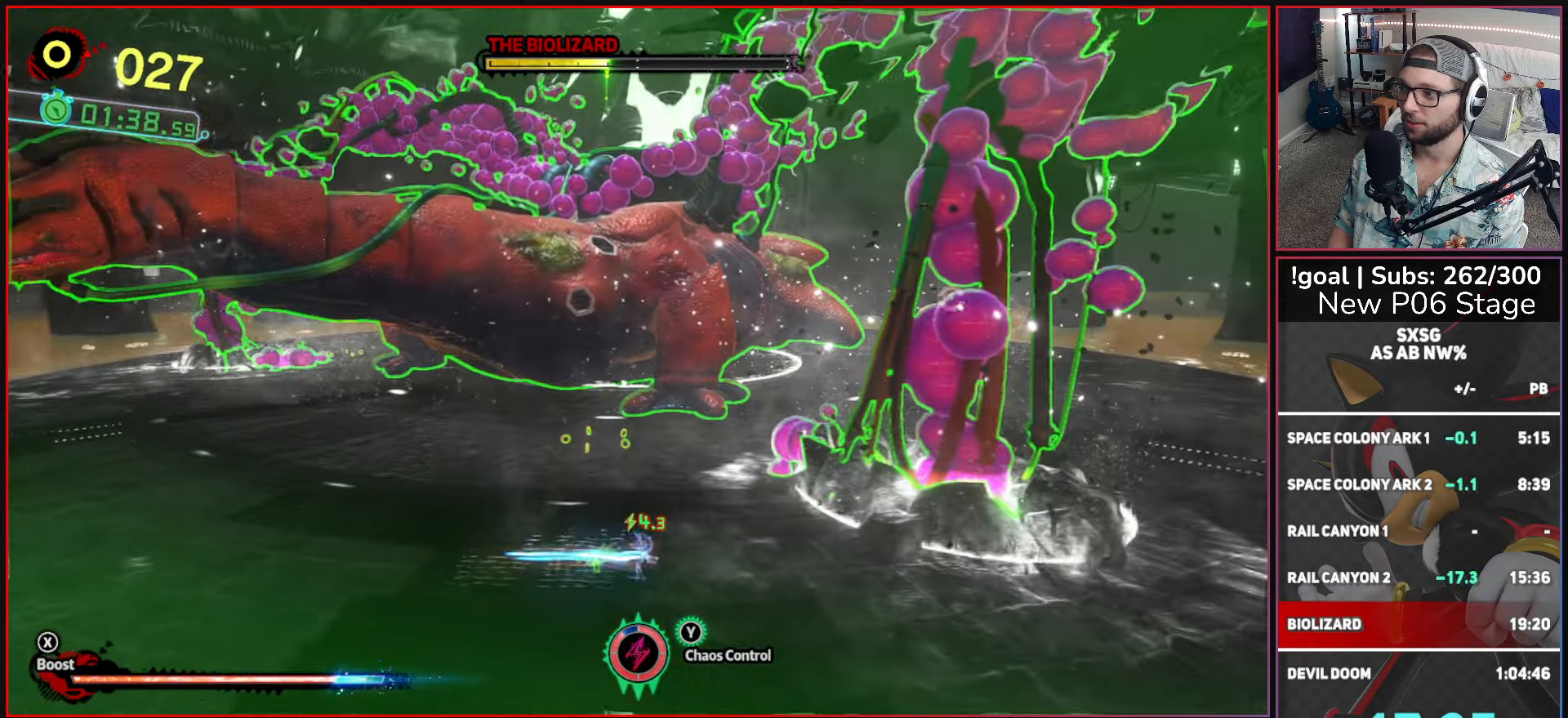
{"buttons": [], "left_stick": "center", "right_stick": "center", "events": [[17, "A", "up"], [50, "A", "down"], [167, "A", "up"], [217, "A", "down"], [300, "A", "up"], [300, "left_stick", "center"], [384, "A", "down"], [467, "A", "up"]]}
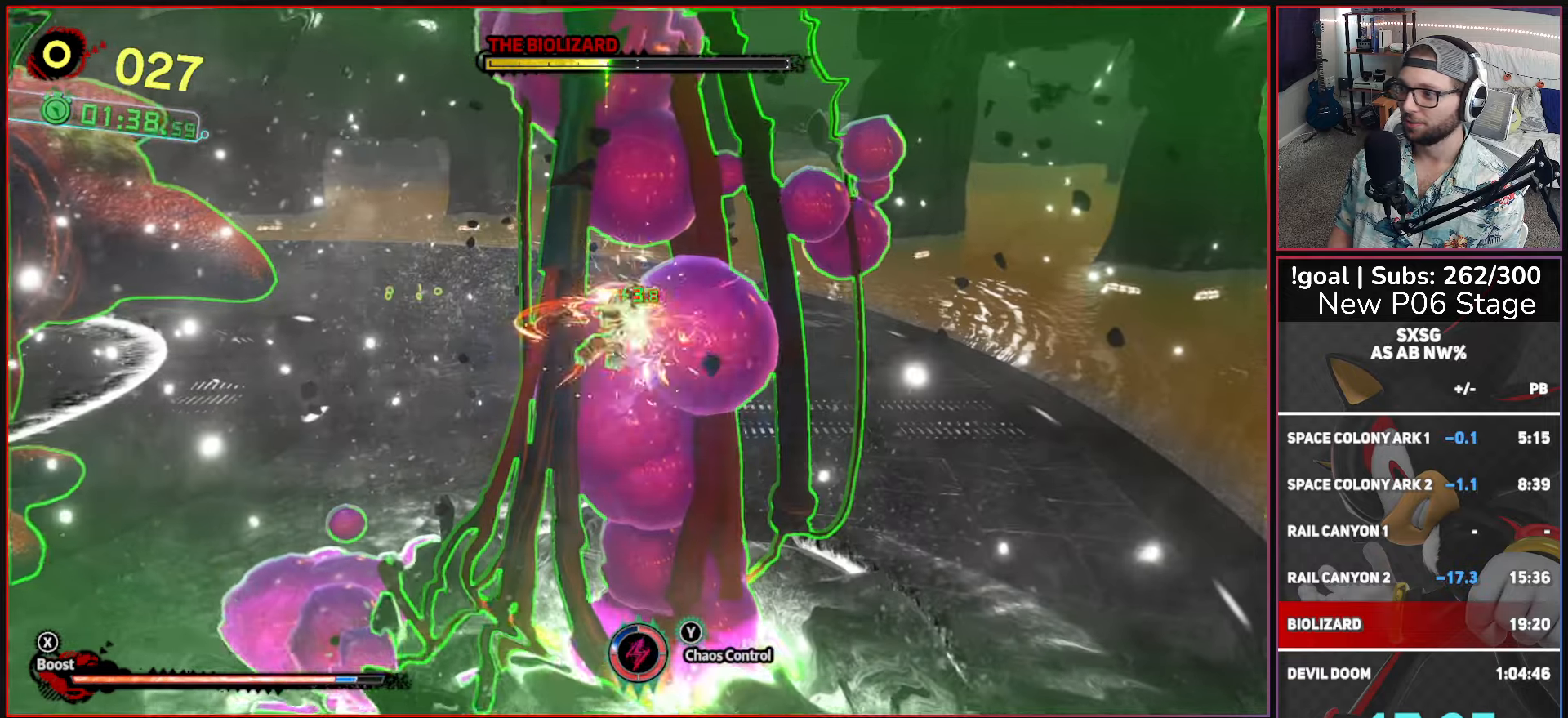
{"buttons": ["A"], "left_stick": "center", "right_stick": "center", "events": [[17, "A", "down"], [100, "A", "up"], [184, "A", "down"], [267, "A", "up"], [350, "A", "down"], [417, "A", "up"], [500, "A", "down"]]}
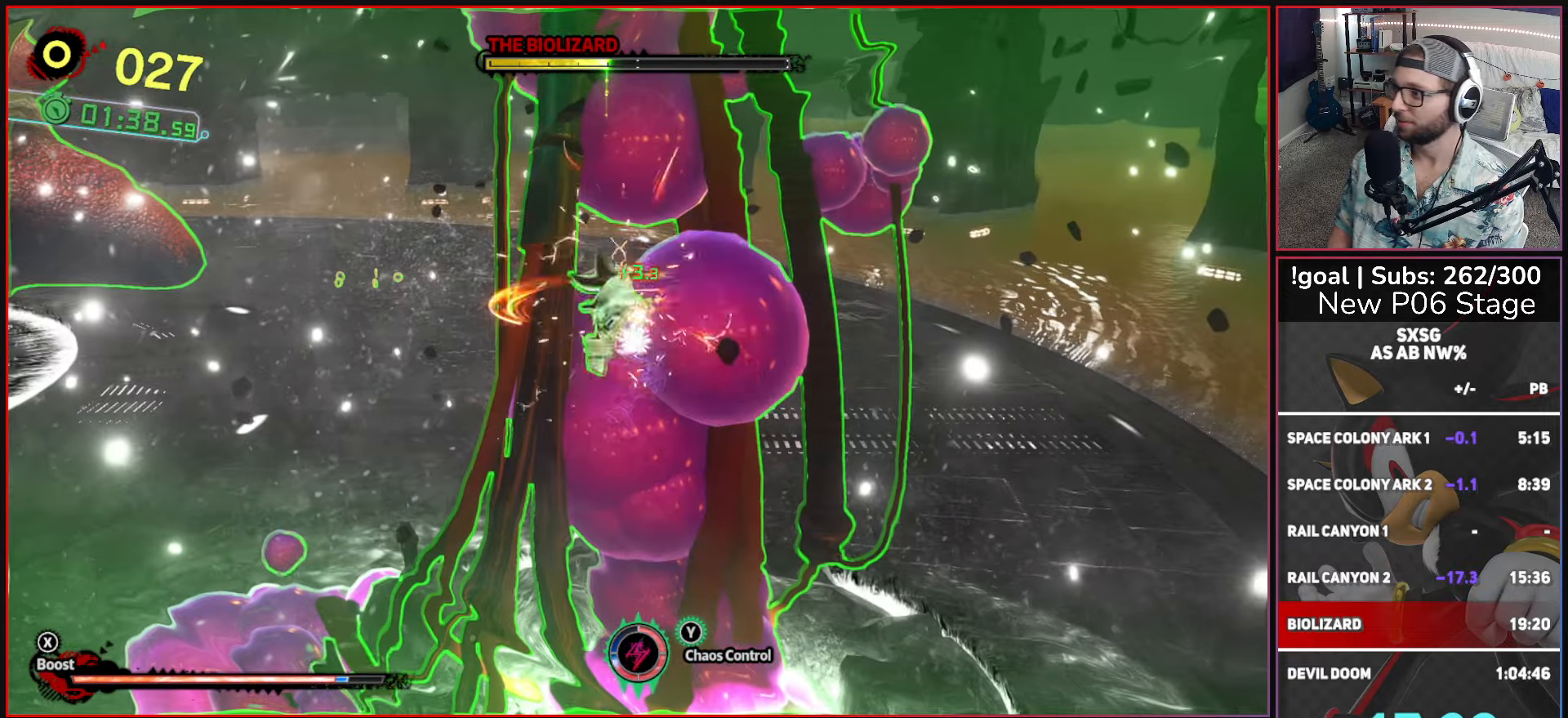
{"buttons": ["A"], "left_stick": "center", "right_stick": "center", "events": [[50, "A", "up"], [134, "A", "down"], [217, "A", "up"], [300, "A", "down"], [384, "A", "up"], [434, "A", "down"]]}
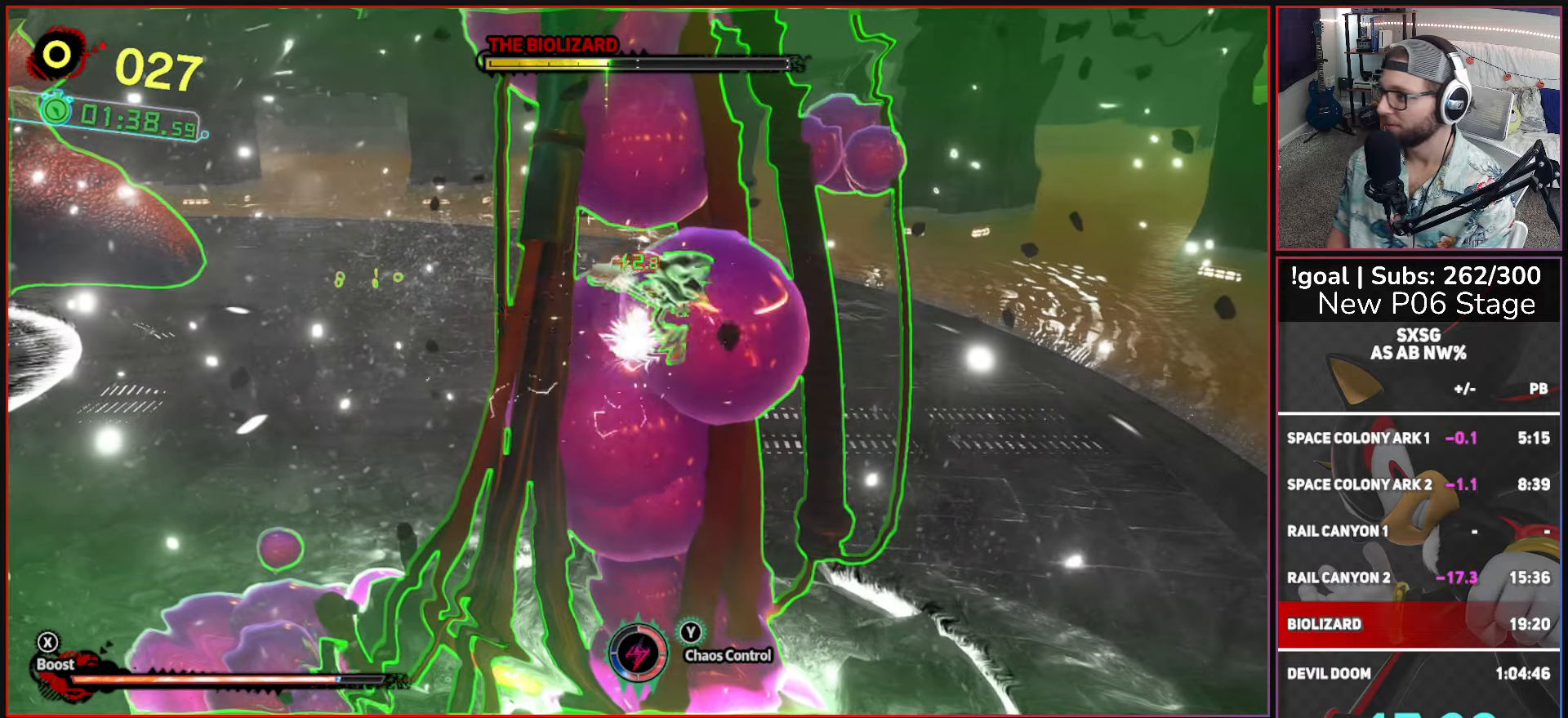
{"buttons": ["A"], "left_stick": "center", "right_stick": "center", "events": [[17, "A", "up"], [100, "A", "down"], [184, "A", "up"], [267, "A", "down"], [350, "A", "up"], [434, "A", "down"]]}
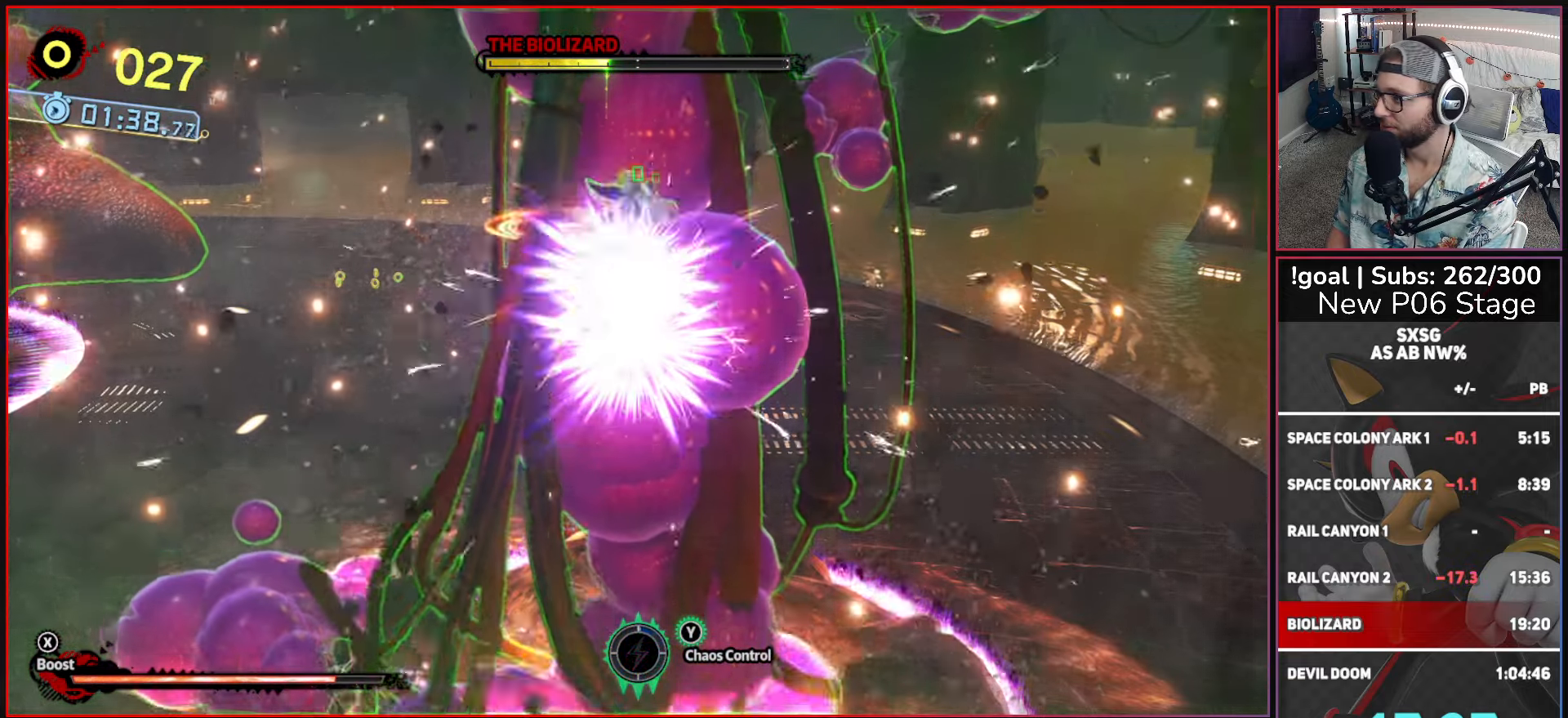
{"buttons": ["A"], "left_stick": "center", "right_stick": "center", "events": [[17, "A", "up"], [84, "A", "down"], [184, "A", "up"], [250, "A", "down"], [334, "A", "up"], [384, "A", "down"]]}
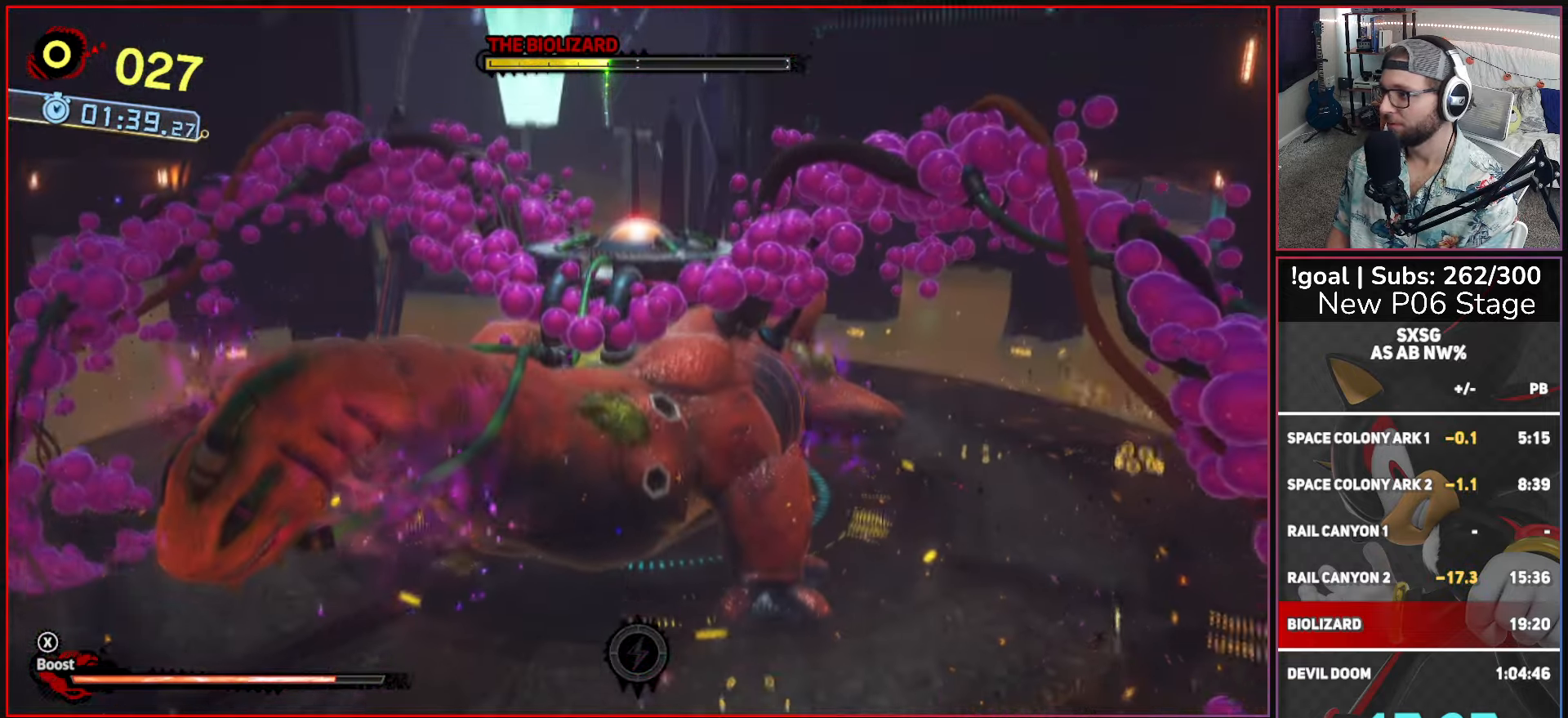
{"buttons": ["A"], "left_stick": "center", "right_stick": "center", "events": [[17, "A", "up"], [50, "A", "down"]]}
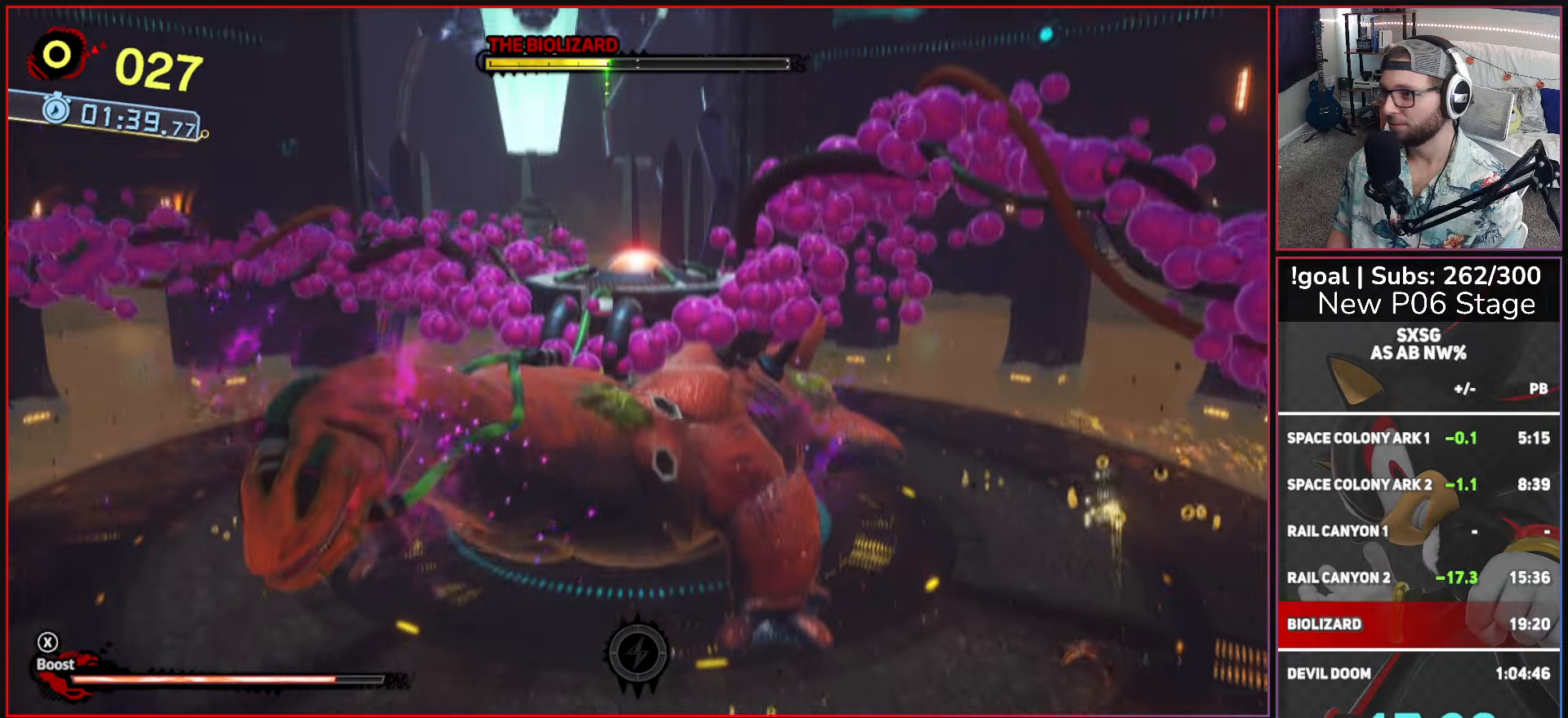
{"buttons": ["A"], "left_stick": "center", "right_stick": "center", "events": []}
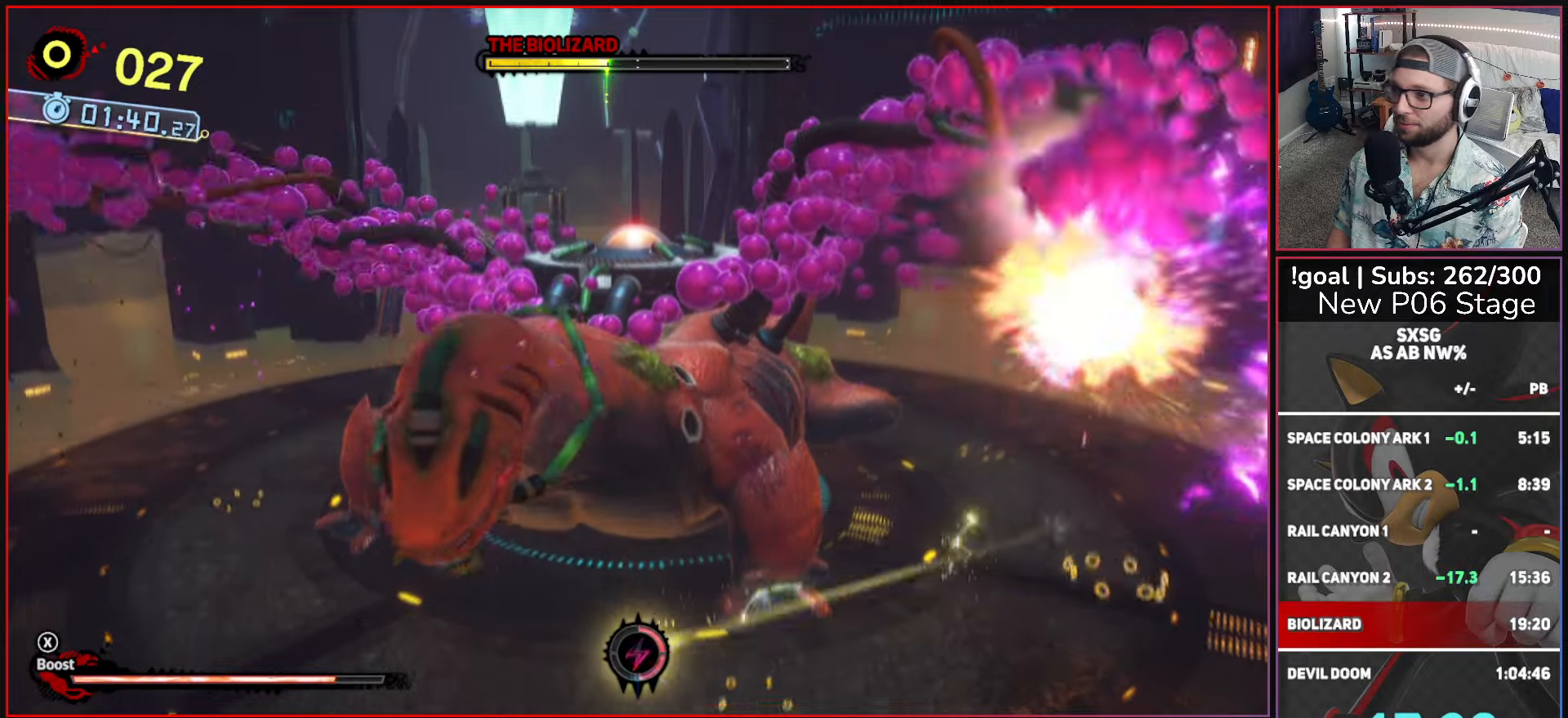
{"buttons": ["A"], "left_stick": "center", "right_stick": "center", "events": []}
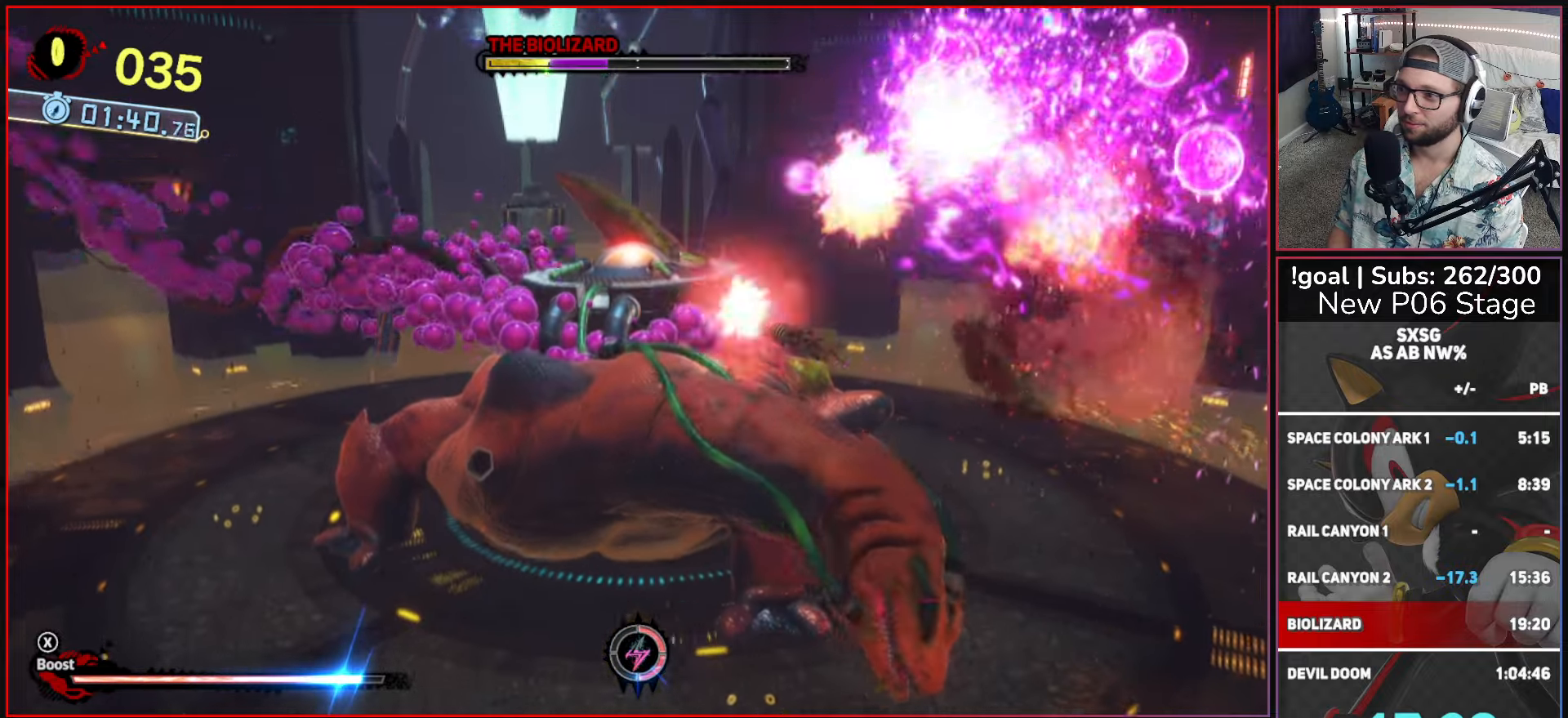
{"buttons": ["A"], "left_stick": "center", "right_stick": "center", "events": []}
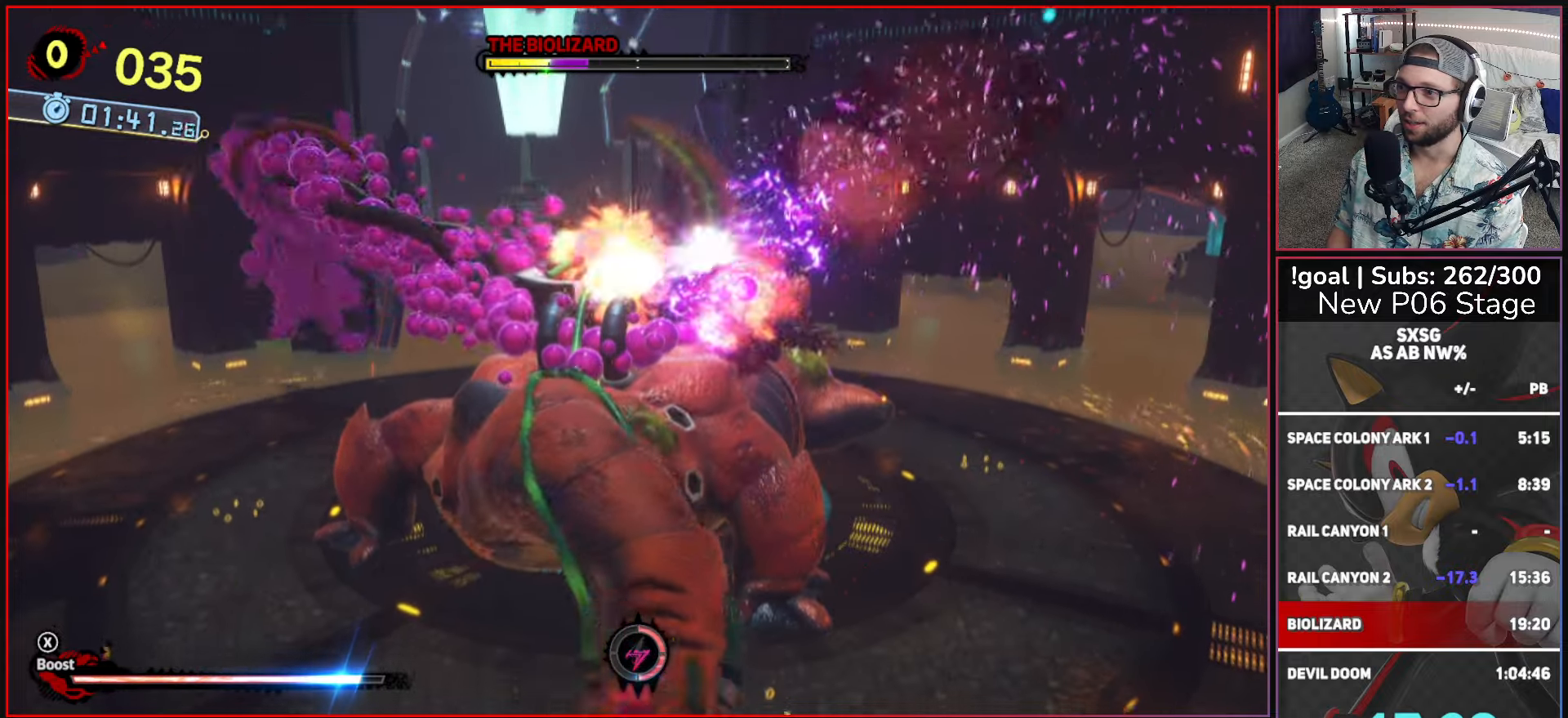
{"buttons": ["A"], "left_stick": "center", "right_stick": "center", "events": []}
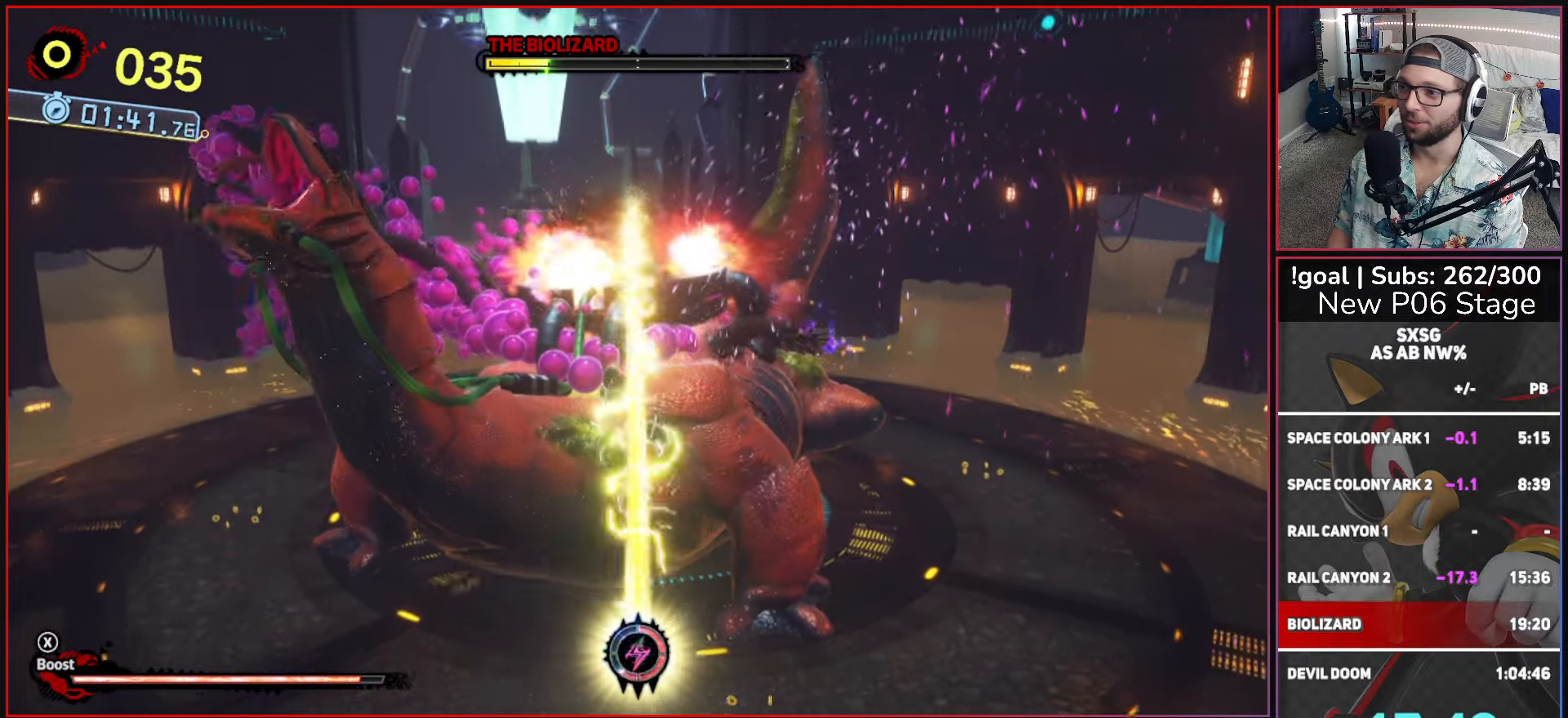
{"buttons": ["A"], "left_stick": "center", "right_stick": "center", "events": []}
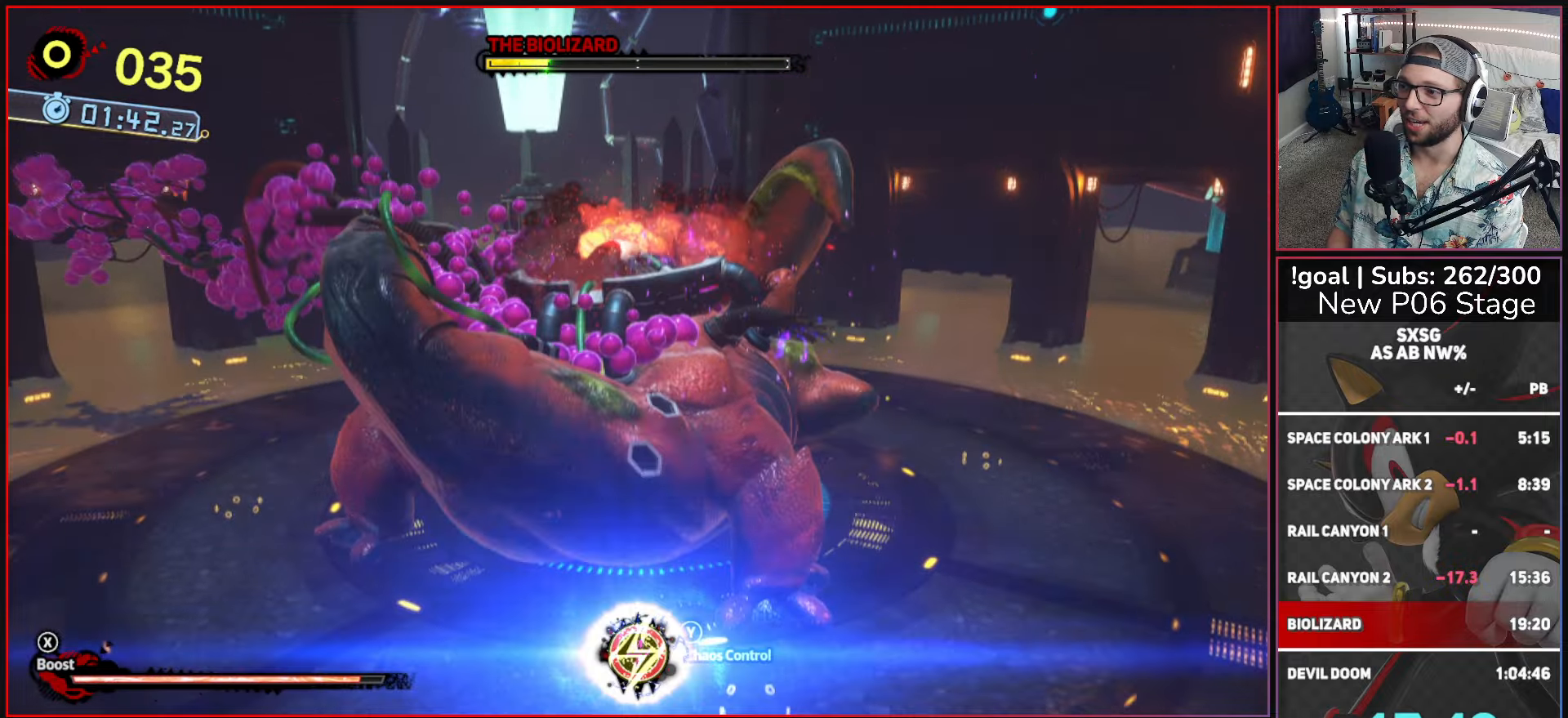
{"buttons": ["A"], "left_stick": "center", "right_stick": "center", "events": []}
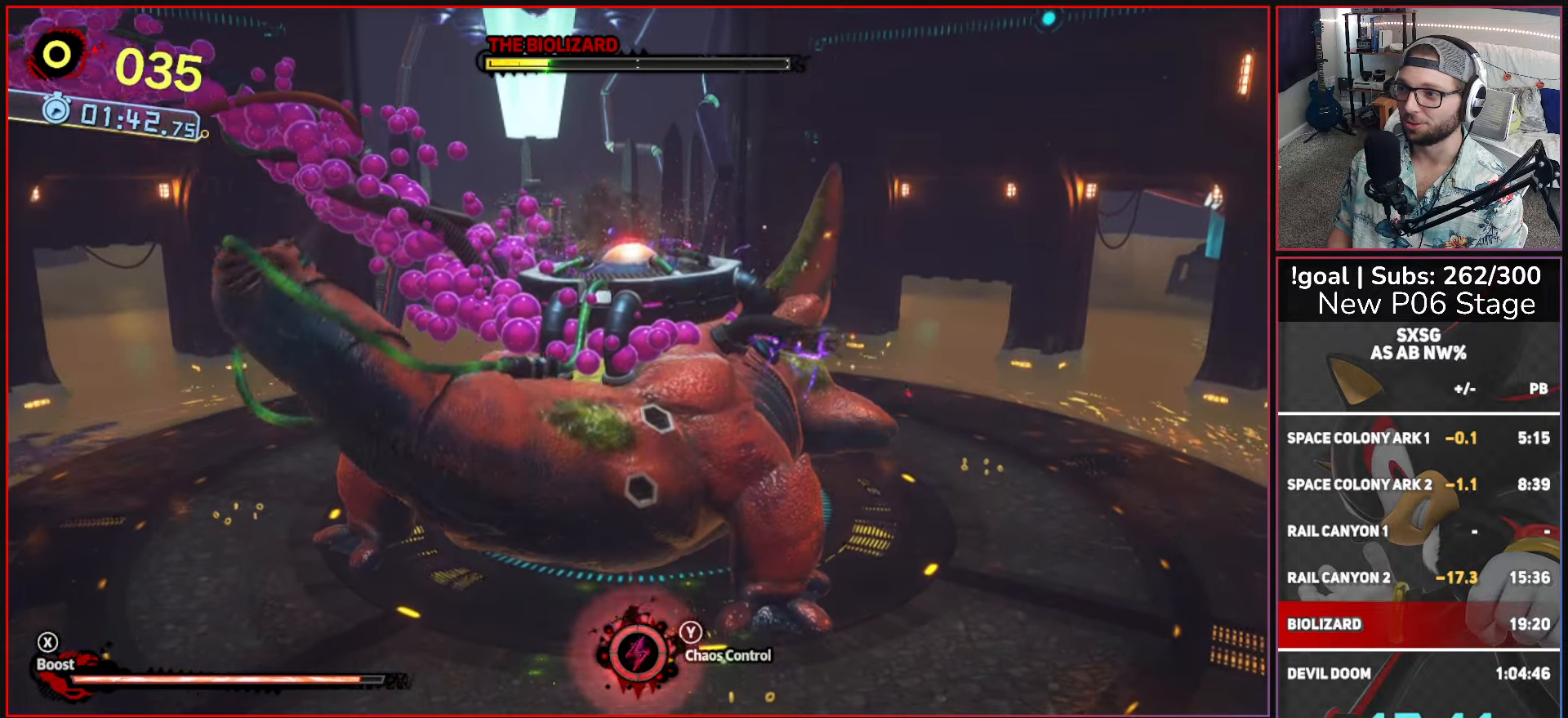
{"buttons": ["A"], "left_stick": "center", "right_stick": "center", "events": []}
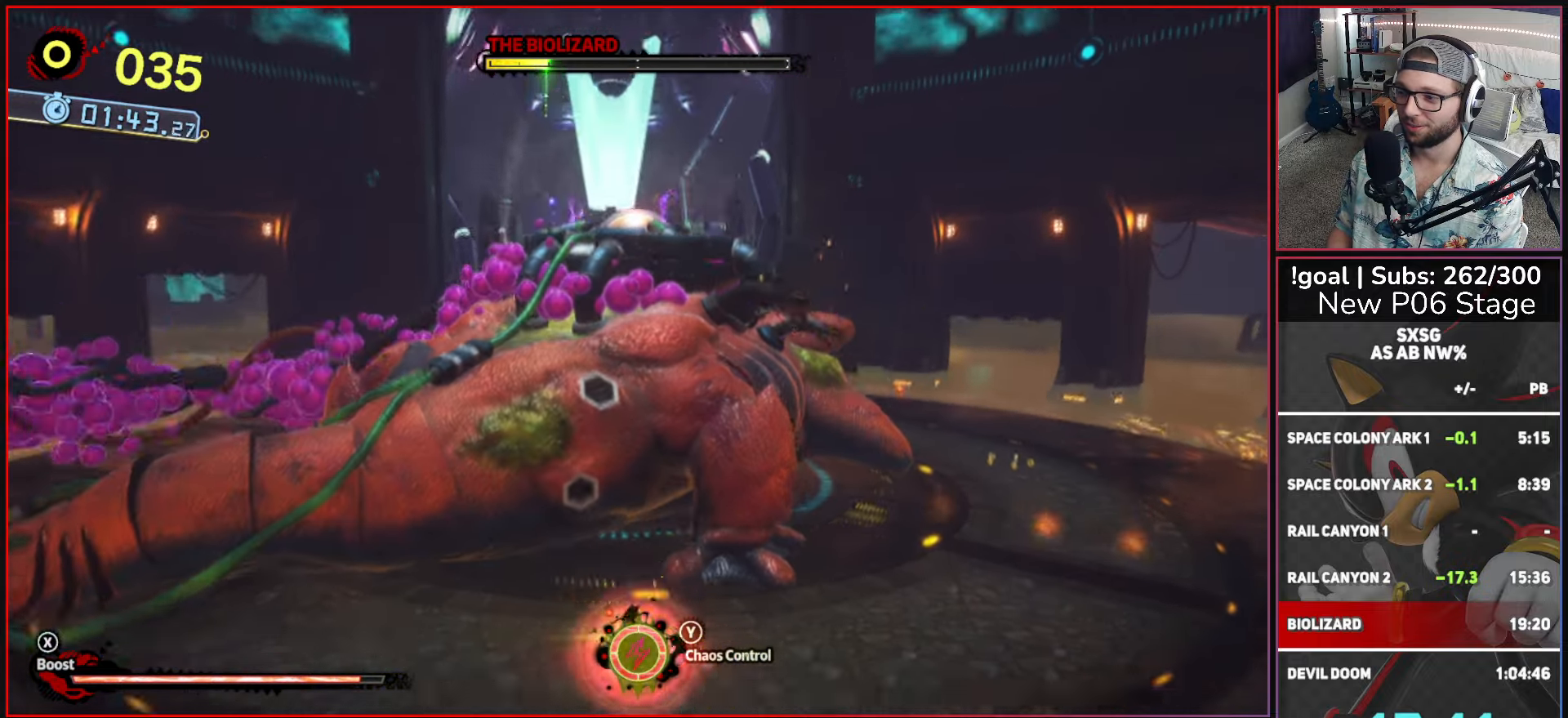
{"buttons": [], "left_stick": "left", "right_stick": "center", "events": [[50, "A", "up"], [300, "left_stick", "left"]]}
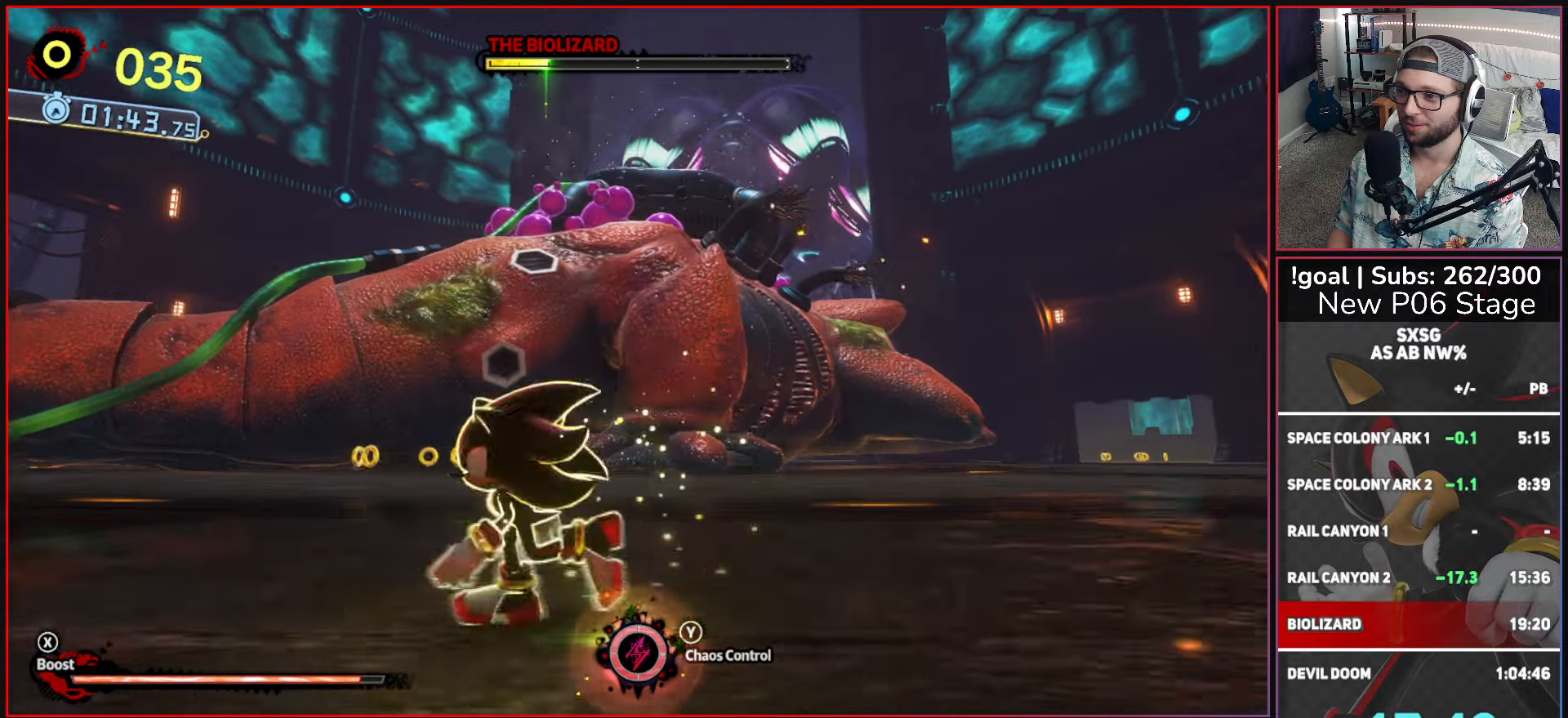
{"buttons": ["X"], "left_stick": "left", "right_stick": "center", "events": [[466, "X", "down"]]}
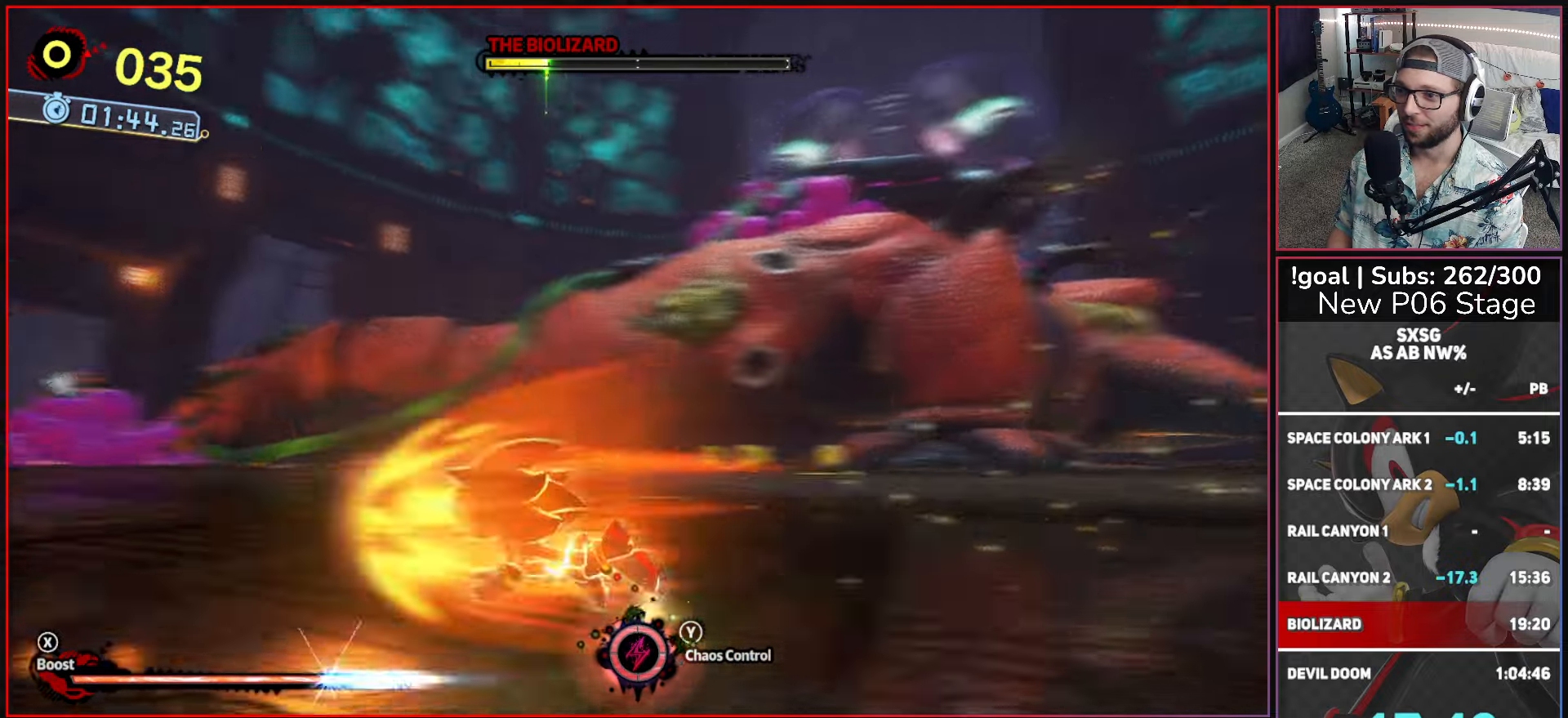
{"buttons": [], "left_stick": "up-right", "right_stick": "center", "events": [[100, "left_stick", "up-left"], [183, "X", "up"], [383, "left_stick", "up-right"]]}
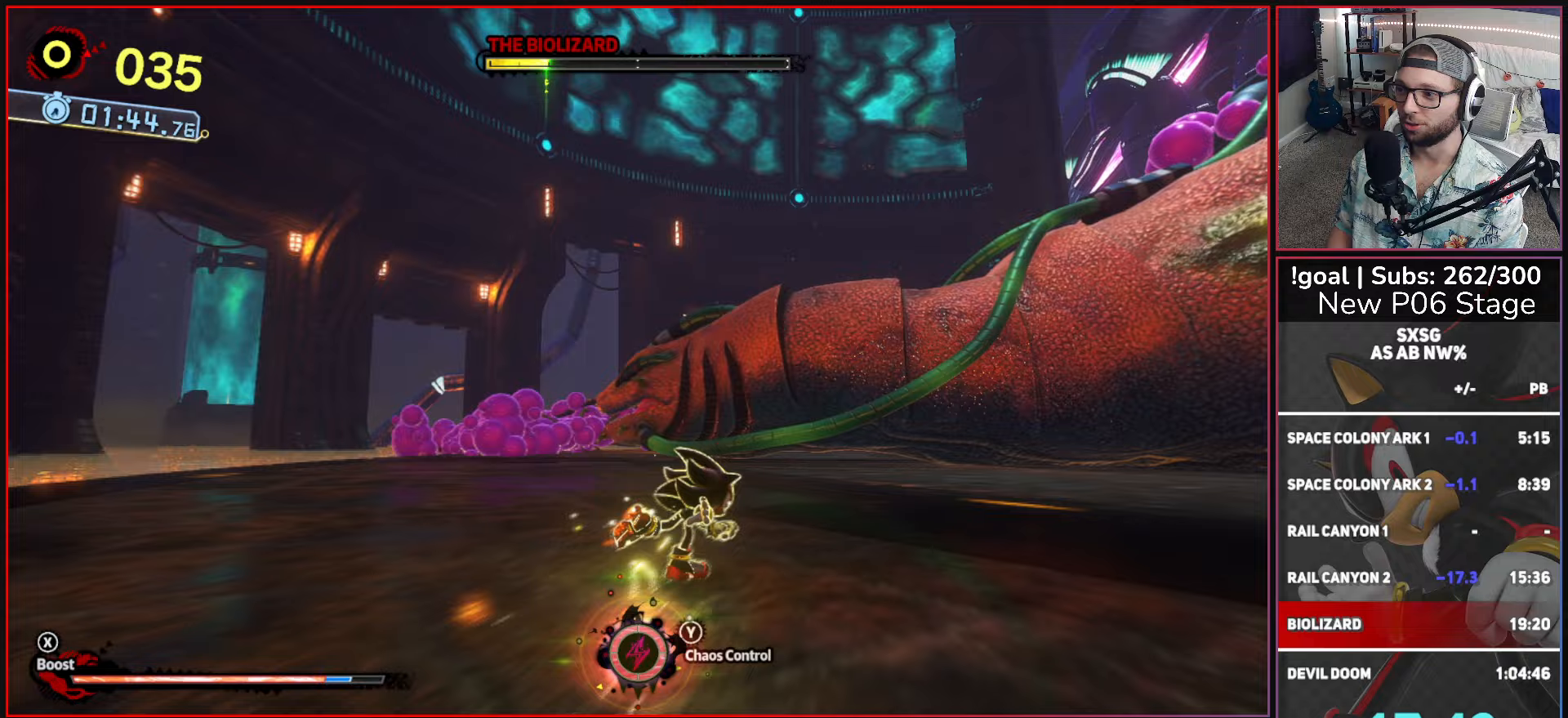
{"buttons": [], "left_stick": "left", "right_stick": "down-right", "events": [[50, "left_stick", "up-left"], [50, "right_stick", "right"], [133, "left_stick", "left"], [383, "right_stick", "center"], [433, "right_stick", "down-right"]]}
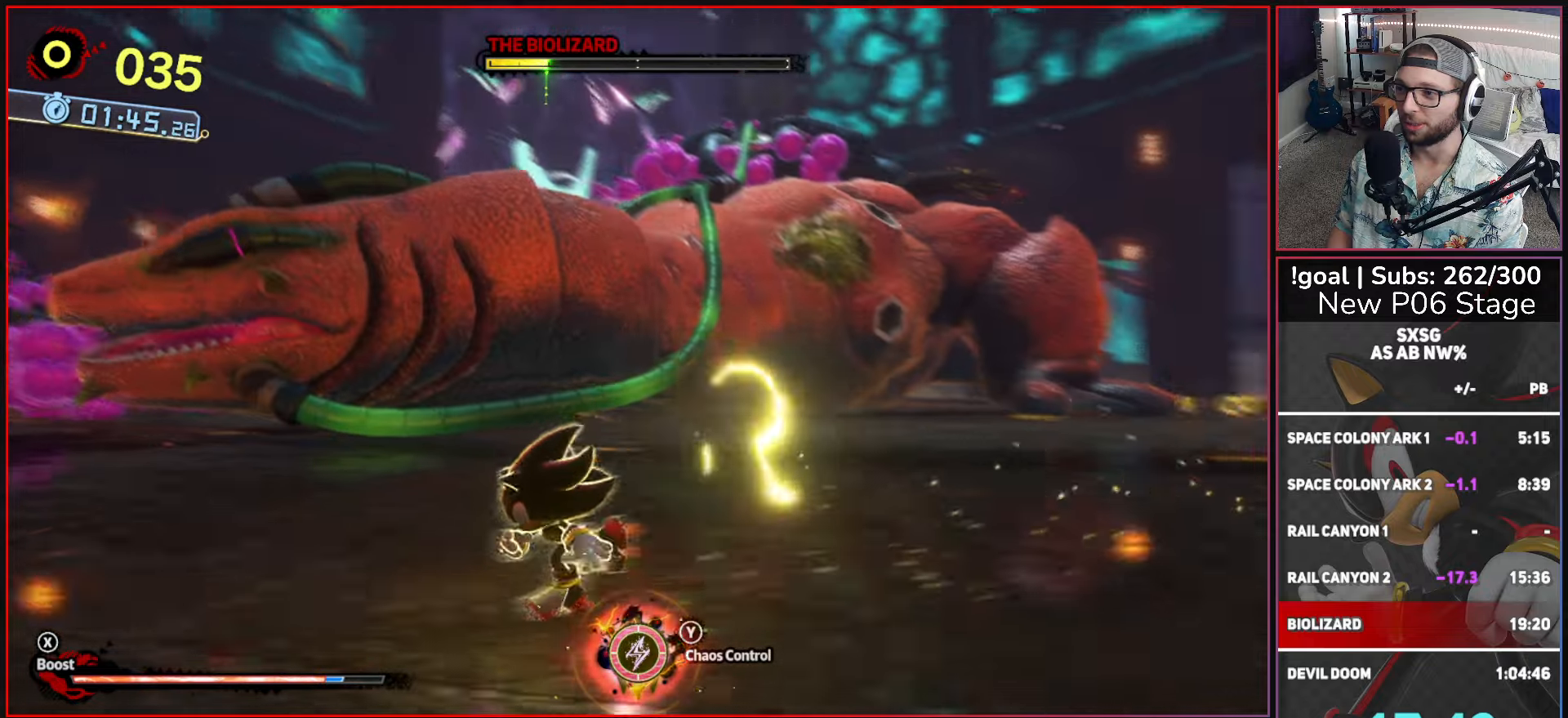
{"buttons": [], "left_stick": "right", "right_stick": "left", "events": [[100, "left_stick", "down"], [100, "right_stick", "center"], [183, "left_stick", "down-right"], [300, "right_stick", "left"], [350, "left_stick", "right"]]}
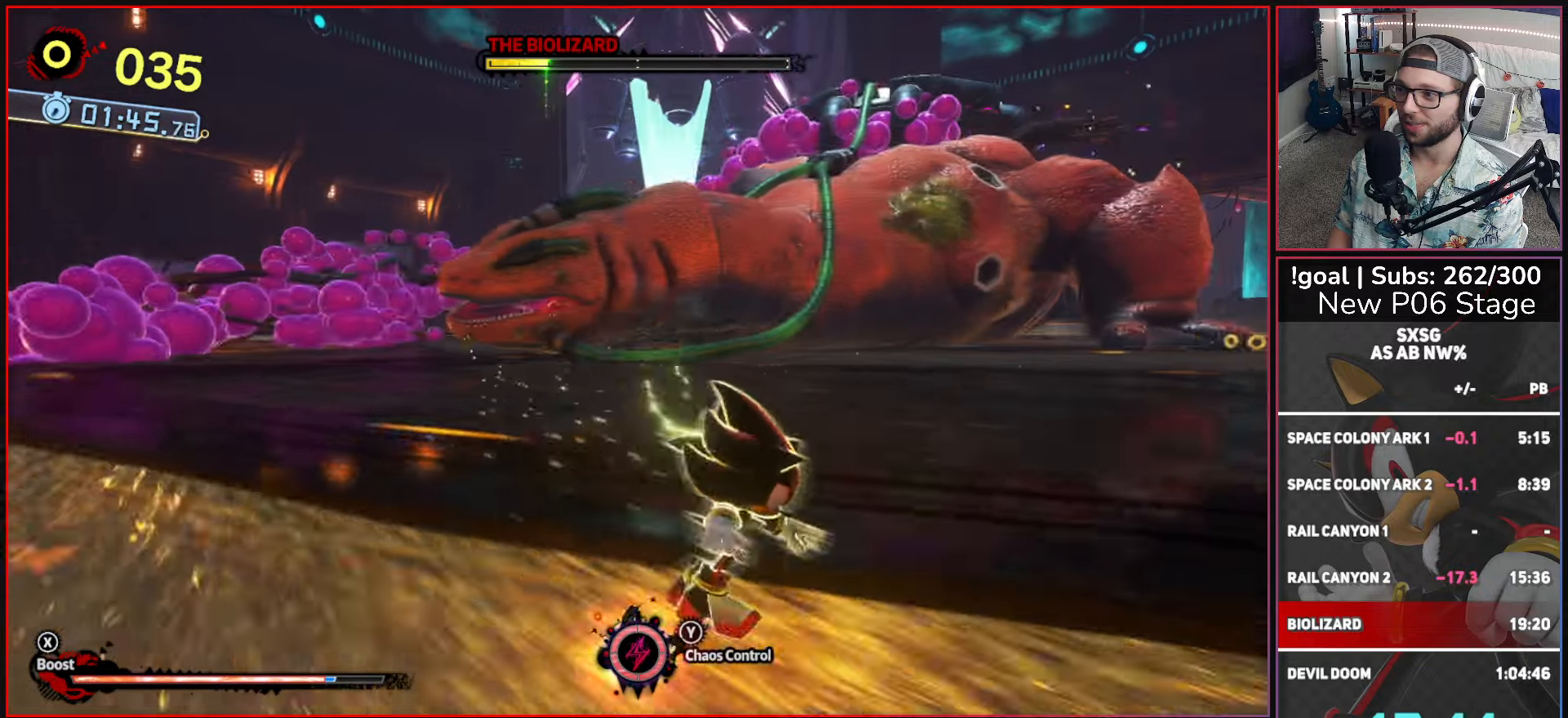
{"buttons": ["A"], "left_stick": "up-right", "right_stick": "center", "events": [[133, "right_stick", "center"], [267, "left_stick", "up-right"], [433, "A", "down"]]}
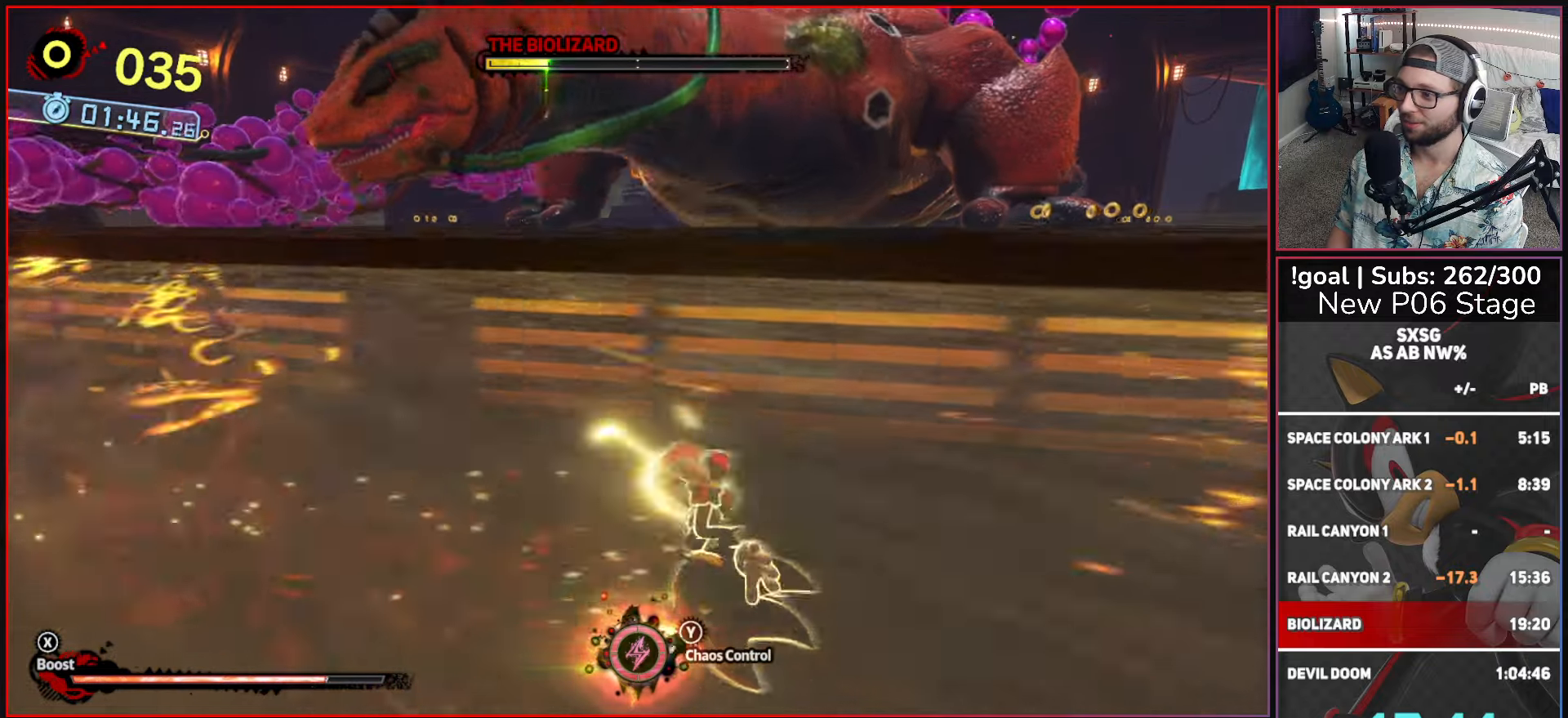
{"buttons": ["A"], "left_stick": "up-right", "right_stick": "center", "events": [[267, "A", "up"], [383, "A", "down"]]}
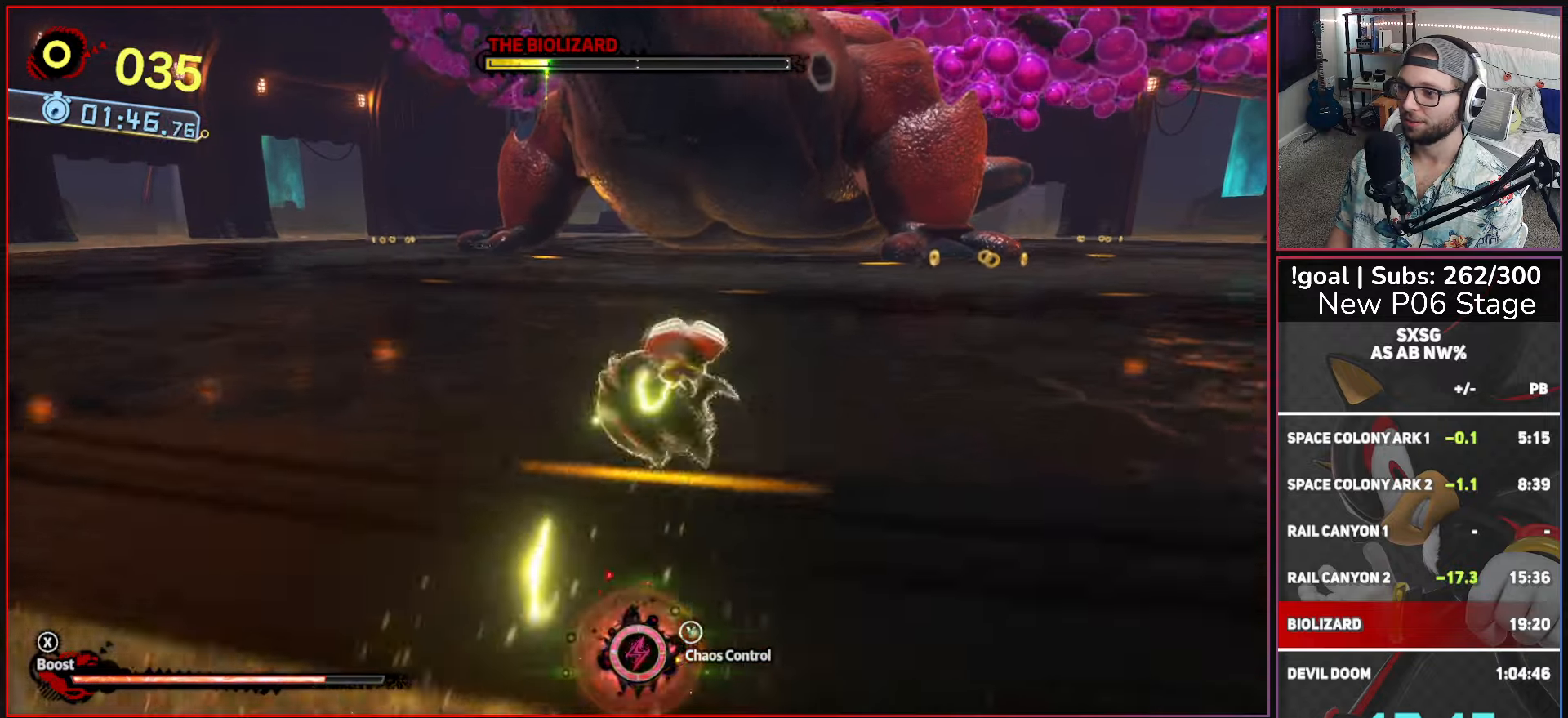
{"buttons": [], "left_stick": "up-right", "right_stick": "up", "events": [[133, "A", "up"], [500, "right_stick", "up"]]}
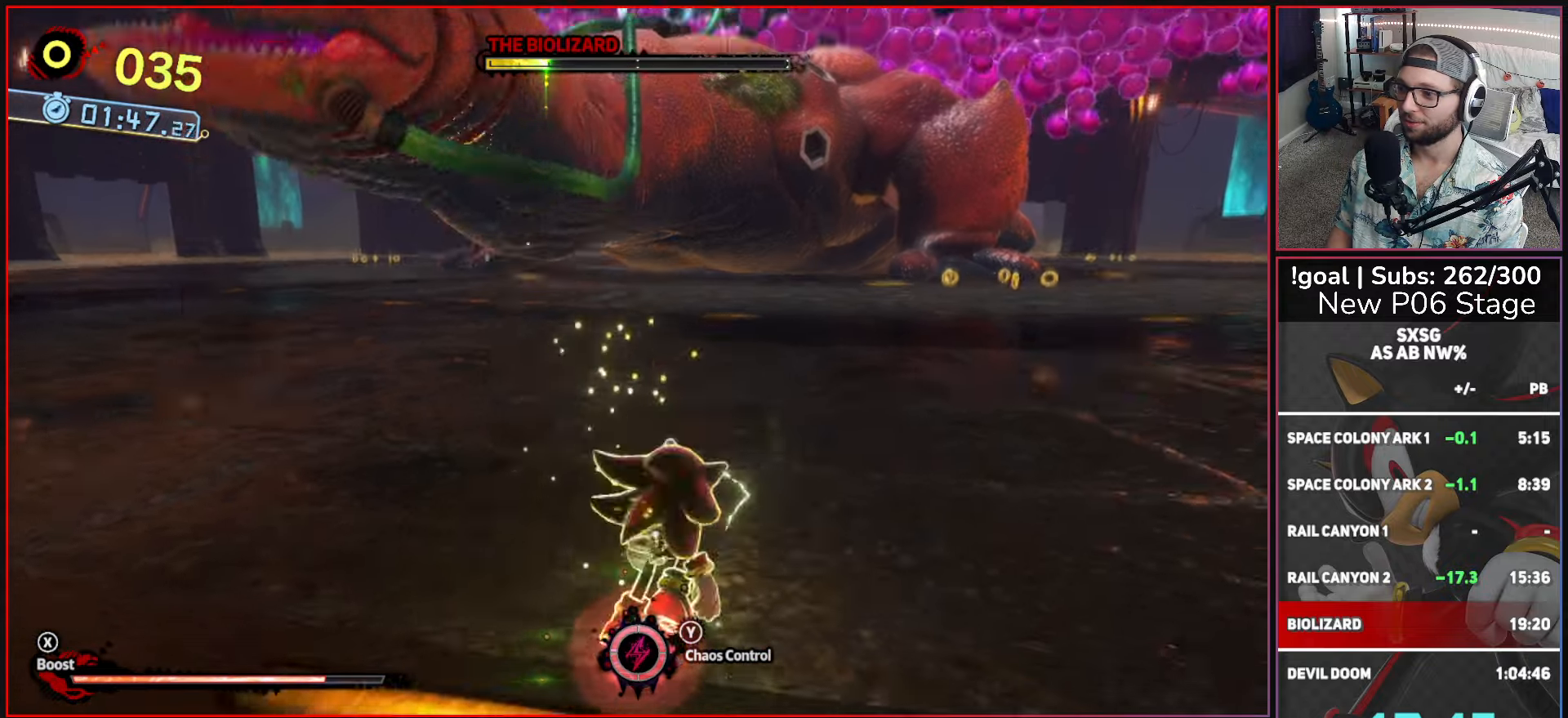
{"buttons": [], "left_stick": "up-right", "right_stick": "center", "events": [[167, "right_stick", "center"]]}
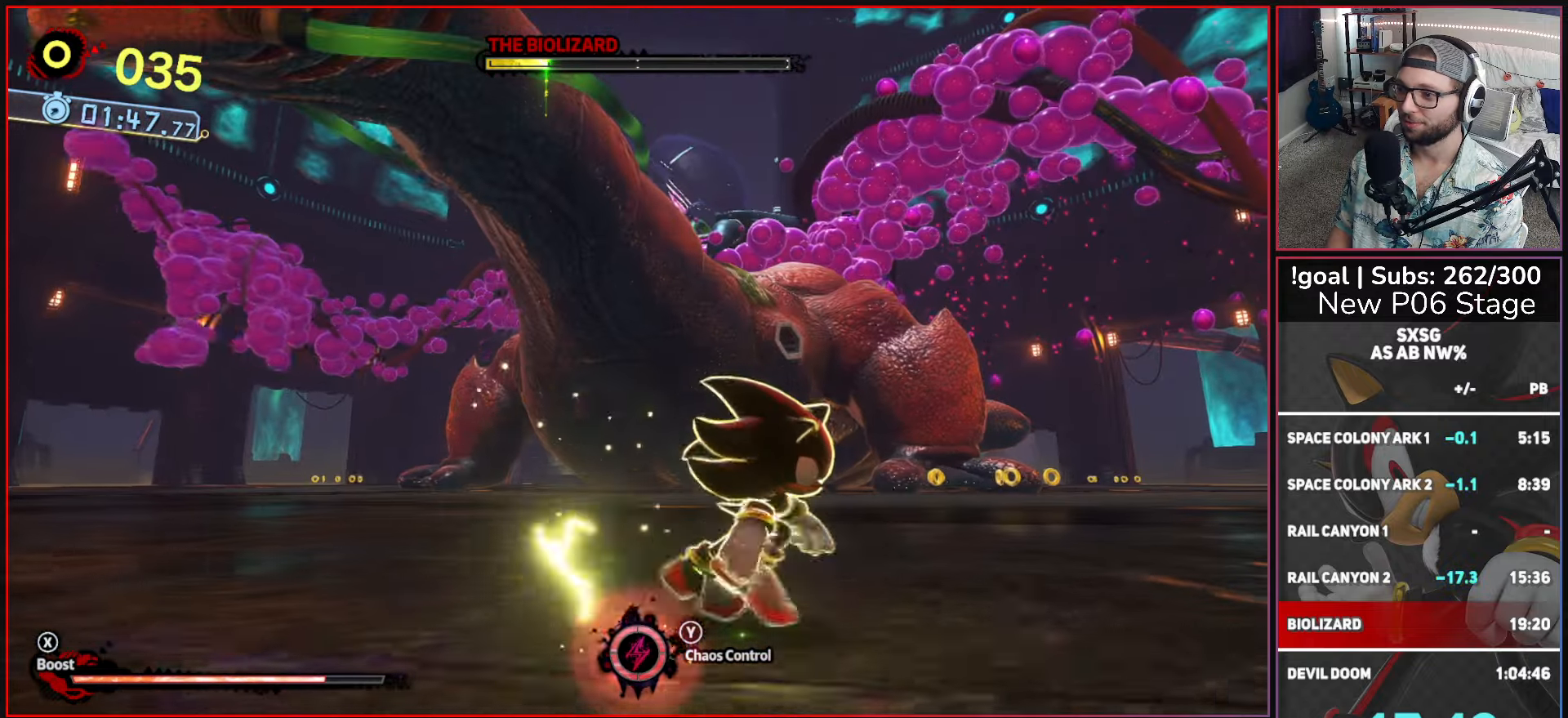
{"buttons": [], "left_stick": "up-right", "right_stick": "center", "events": [[50, "right_stick", "down-left"], [100, "right_stick", "center"], [183, "left_stick", "up"], [467, "left_stick", "up-right"]]}
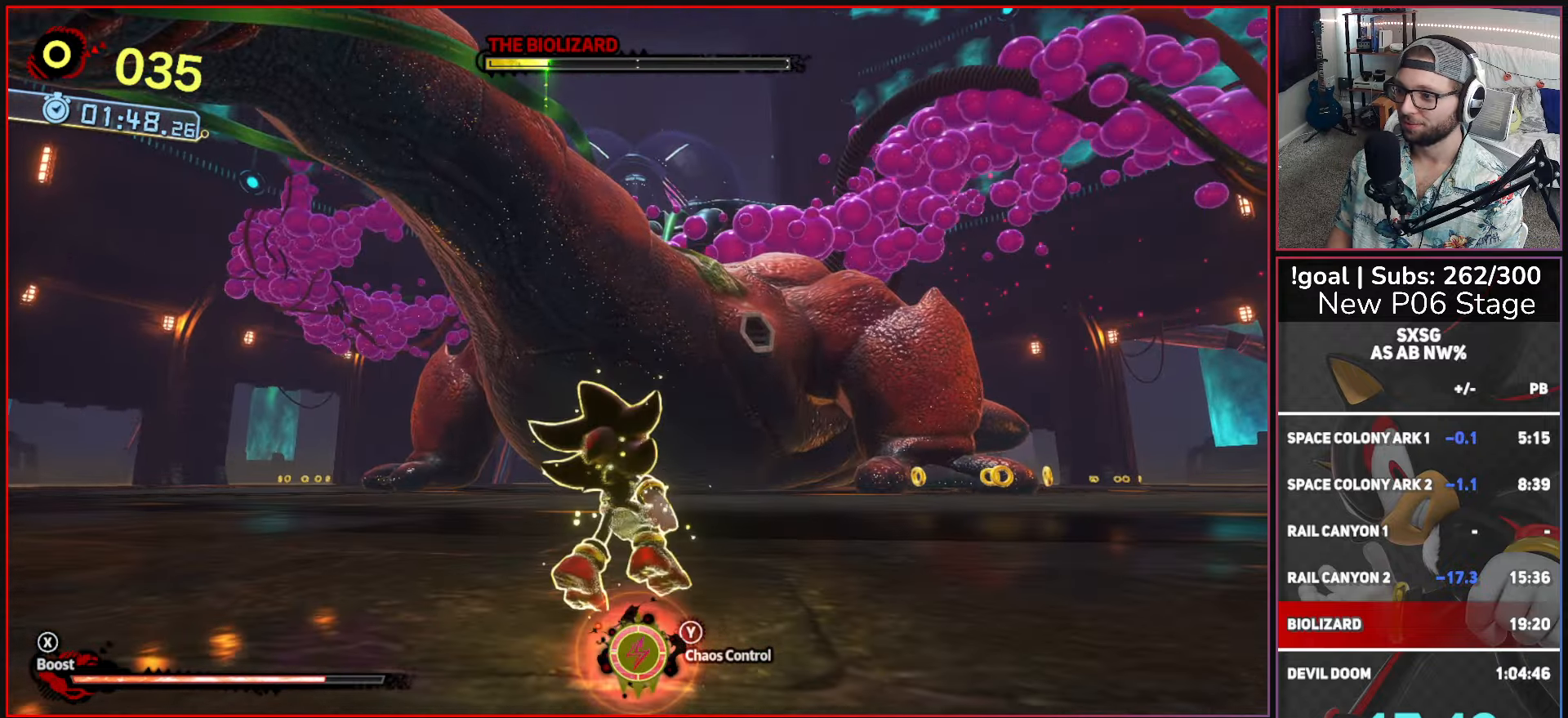
{"buttons": [], "left_stick": "center", "right_stick": "center", "events": [[50, "left_stick", "right"], [267, "left_stick", "up"], [500, "left_stick", "center"]]}